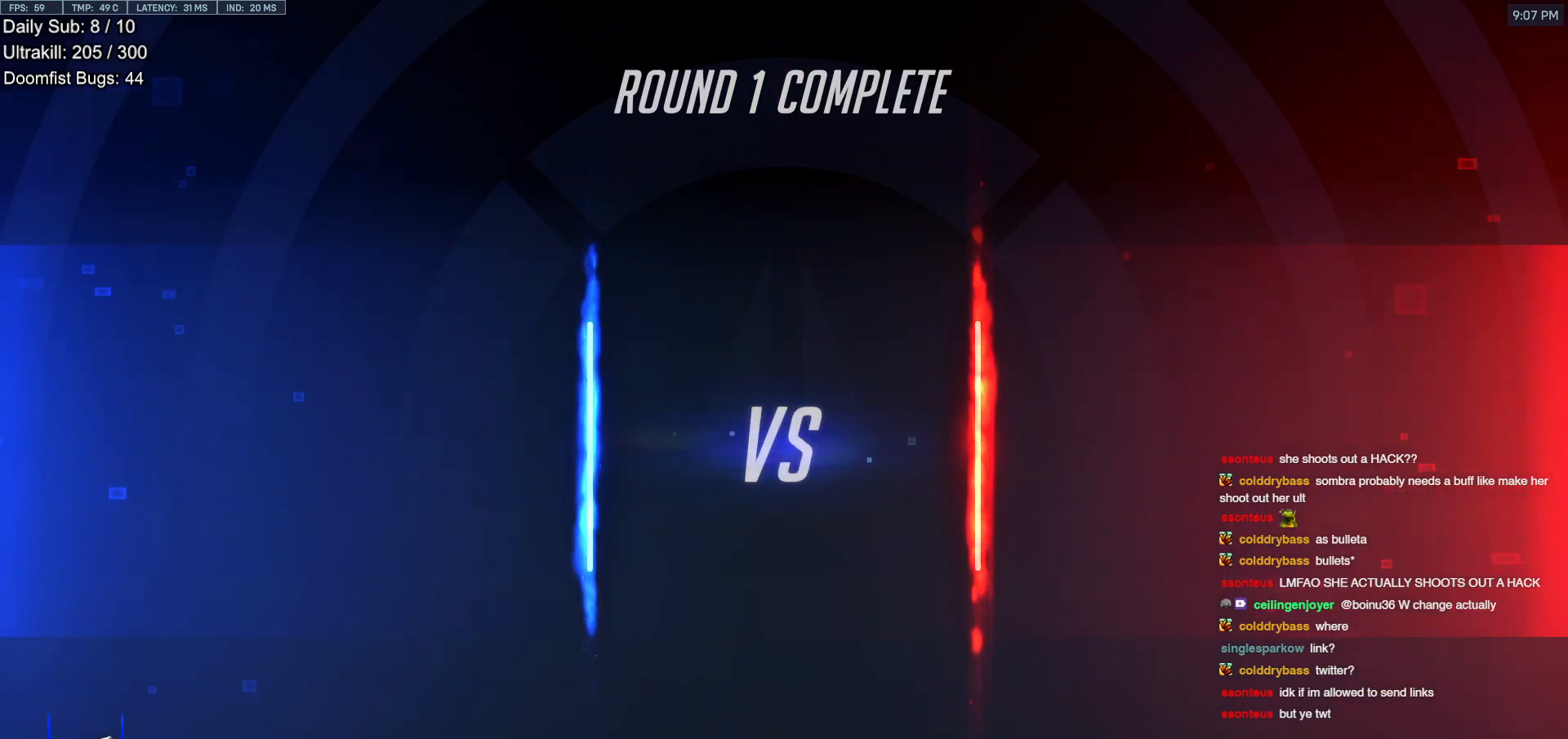
Gameplay with keyboard and mouse; each line is a JSON object with the keys and mouse buttons held at the frame after it. "events" lists presses ("down") and releases ("up") of "a", "ctrl", "d", "e", "f", "melee", "q", "r", "s", "shift", "space", "w", "mouse_left" and "mouse_right" between this image and that frame as [ms after this image, input, new state], when the widget could be followed in between. "mouse_left", "mouse_right" = the "left", "right" buttons of the "mouse" list. No other keys are recorded. Mouse movement is not recorded. Key names are as the overlay labels them; some are game actions (e.g. jump) rather than physical keys.
{"keys": [], "mouse": [], "events": []}
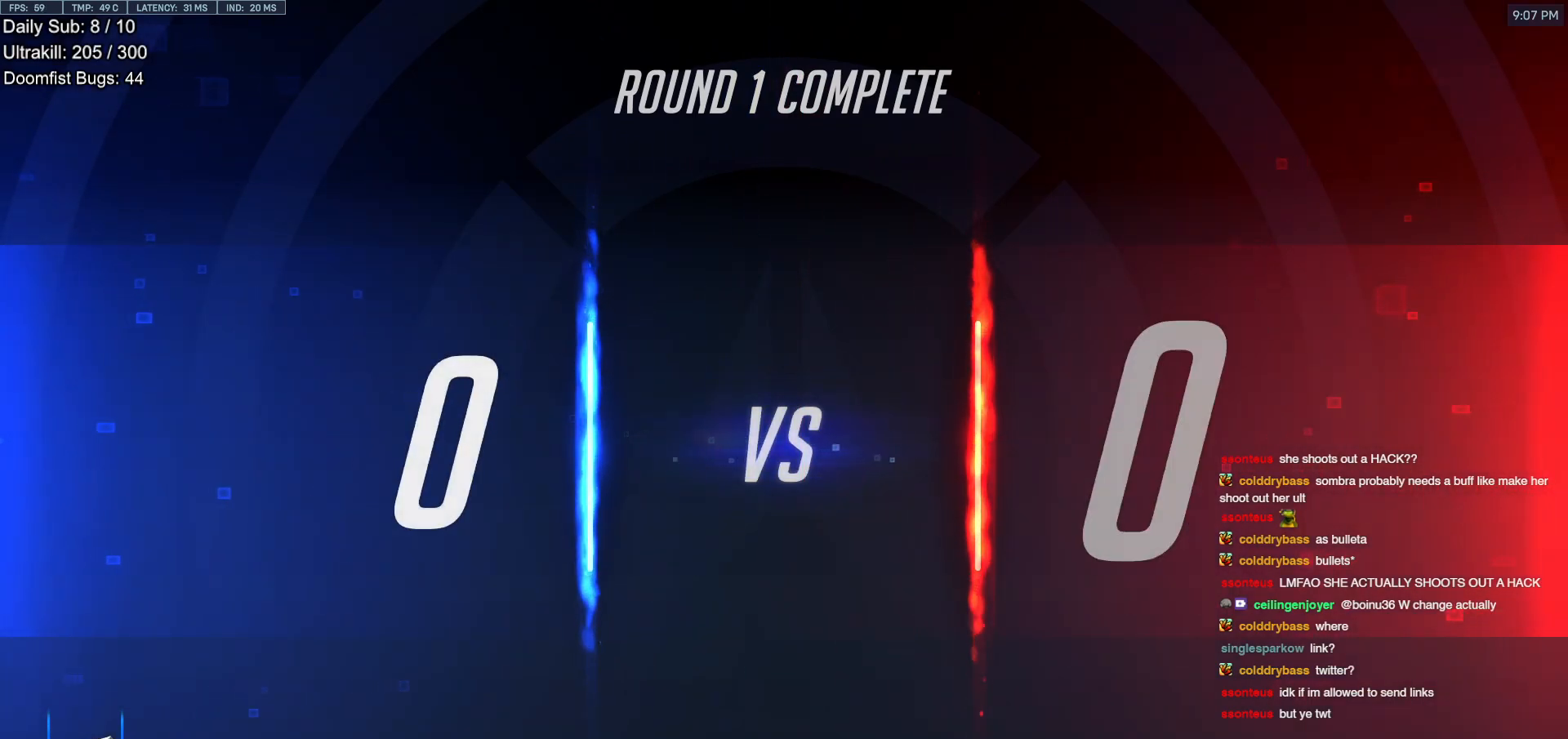
{"keys": [], "mouse": [], "events": []}
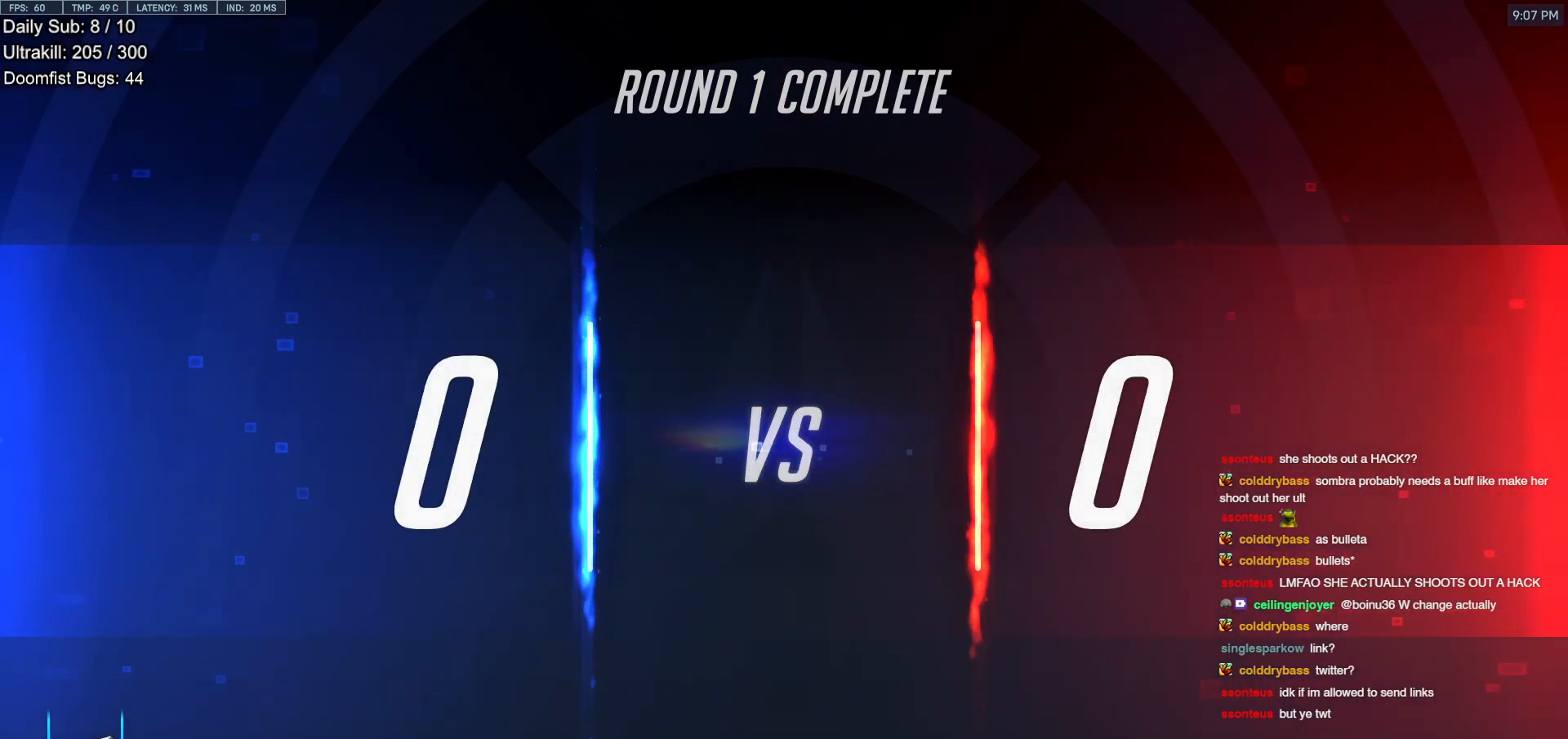
{"keys": [], "mouse": [], "events": [[317, "mouse_left", "down"], [400, "mouse_left", "up"]]}
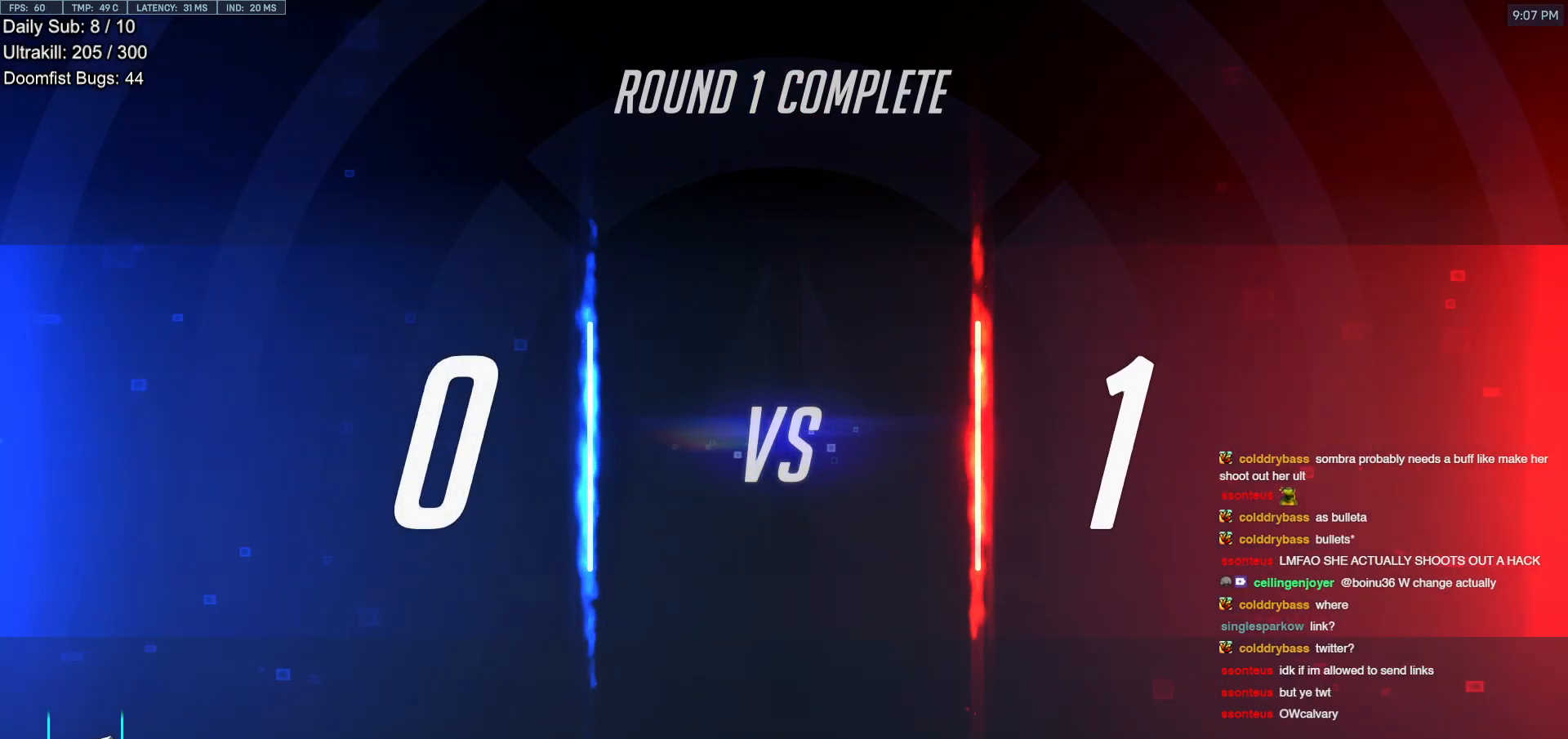
{"keys": [], "mouse": [], "events": []}
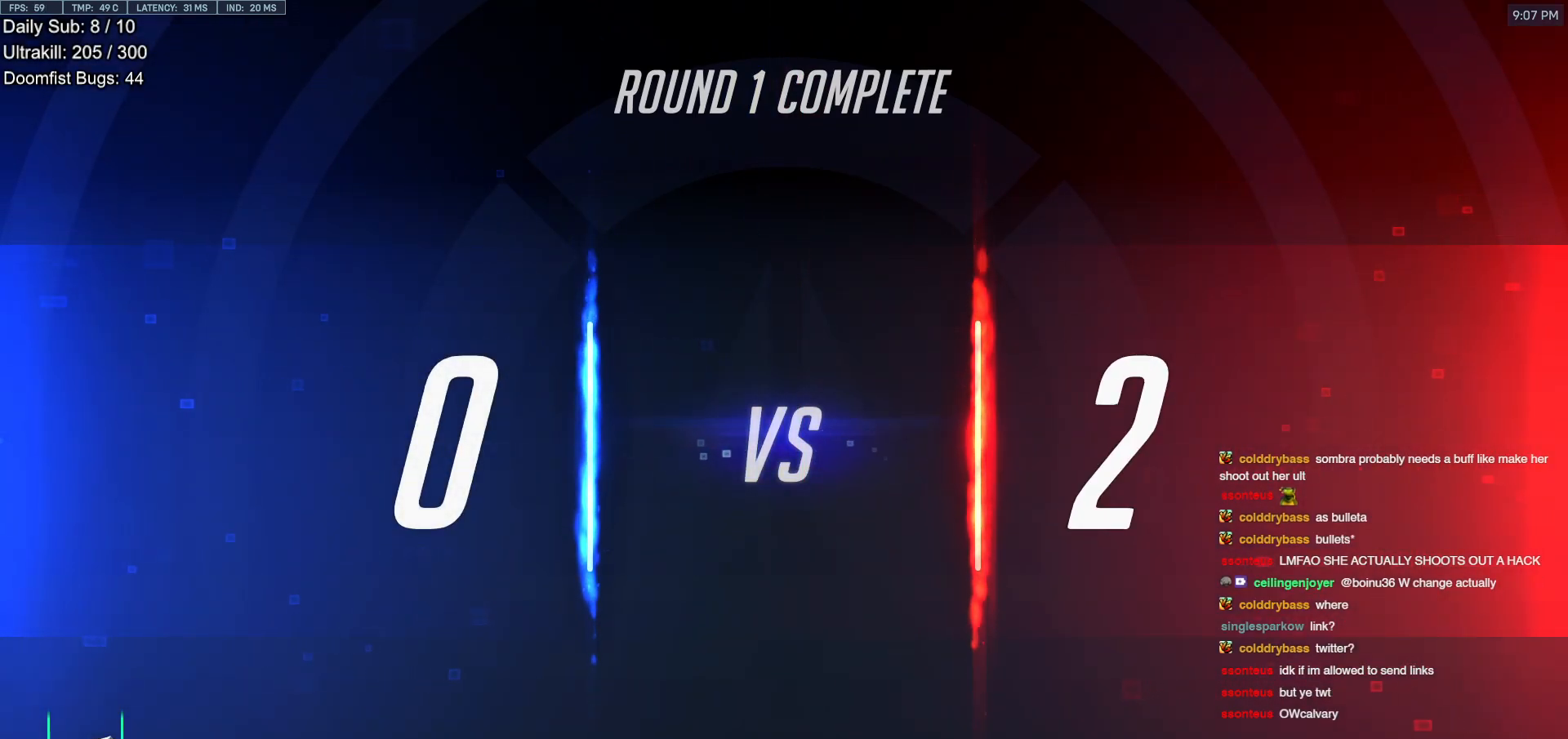
{"keys": [], "mouse": [], "events": []}
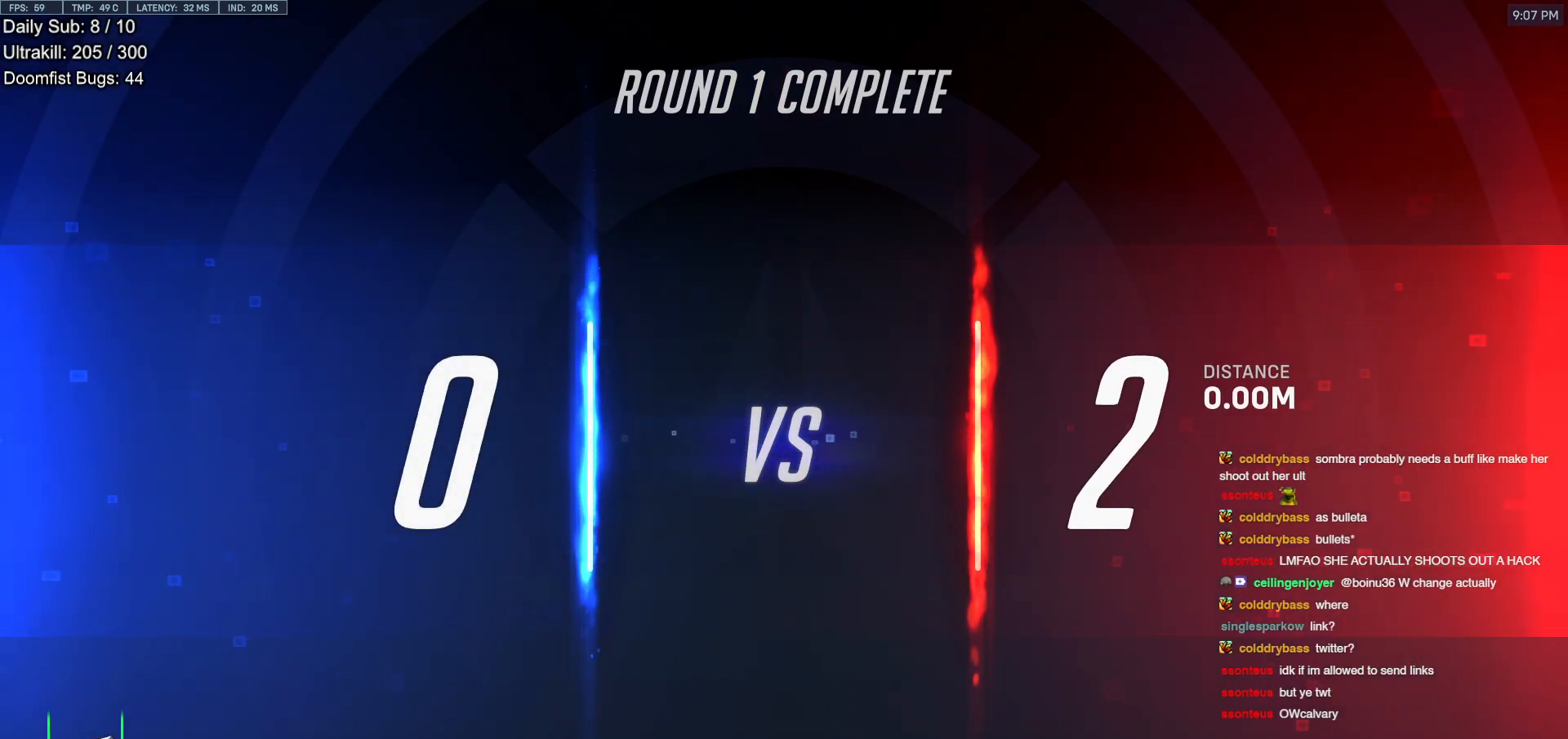
{"keys": [], "mouse": [], "events": []}
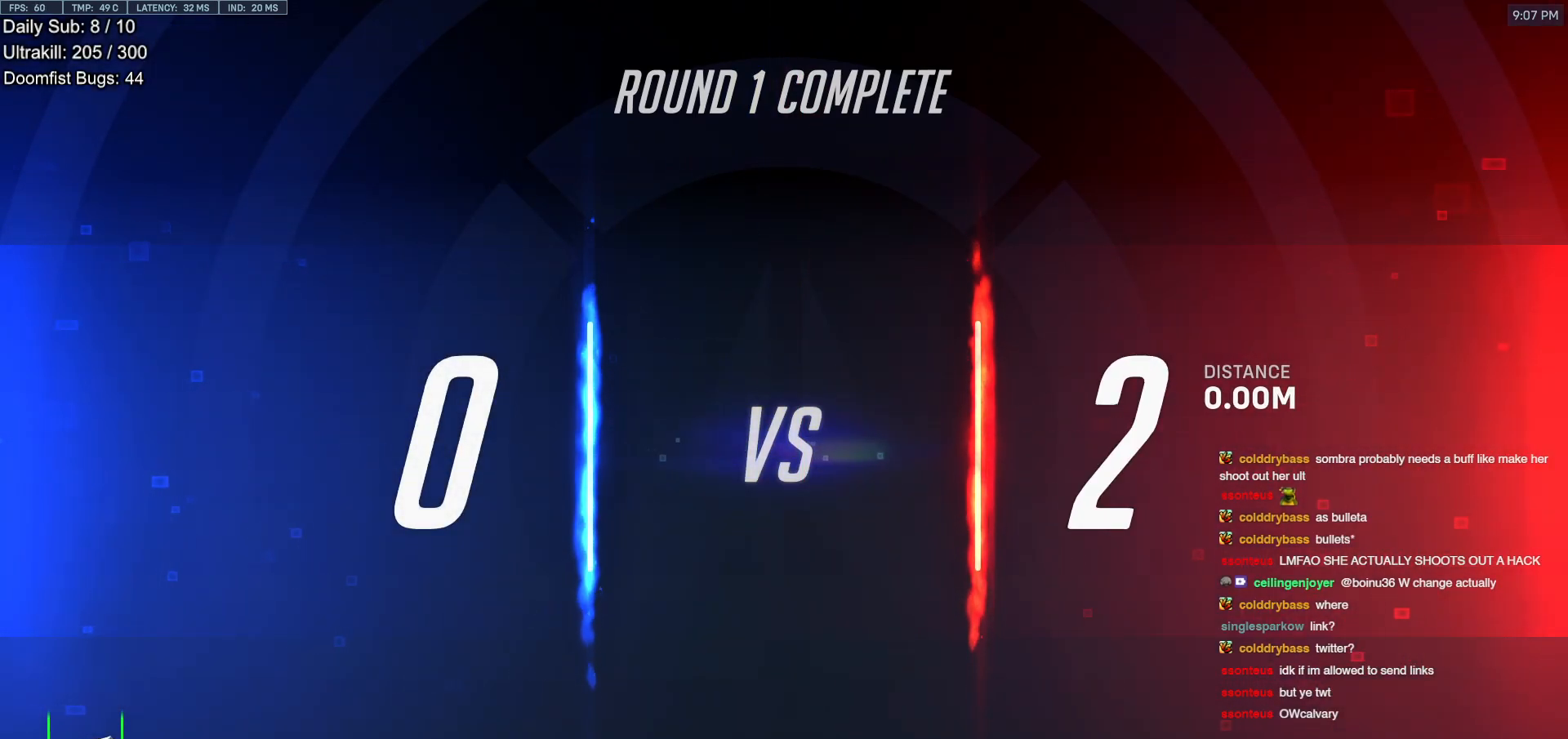
{"keys": [], "mouse": [], "events": [[183, "mouse_left", "down"], [283, "mouse_left", "up"]]}
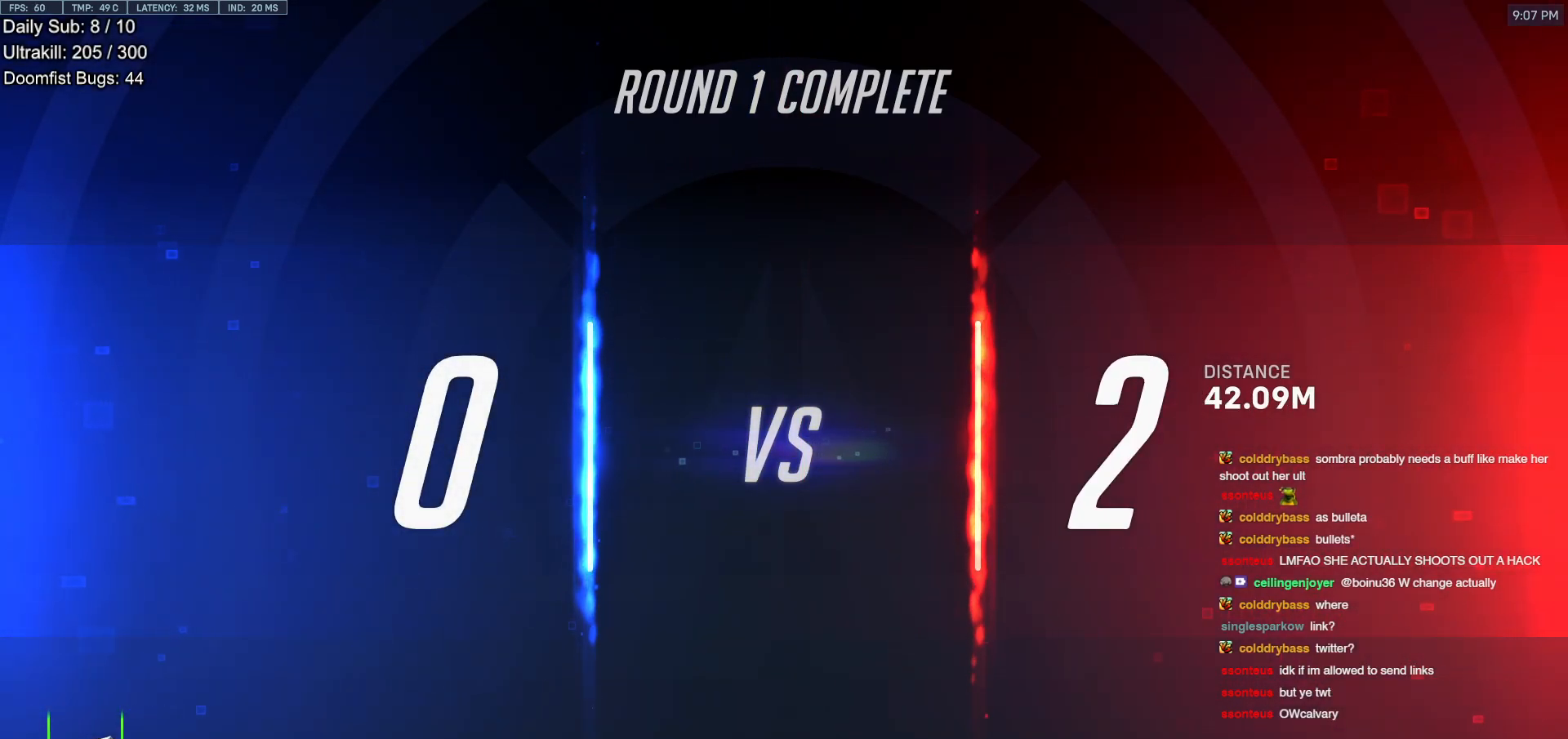
{"keys": [], "mouse": [], "events": []}
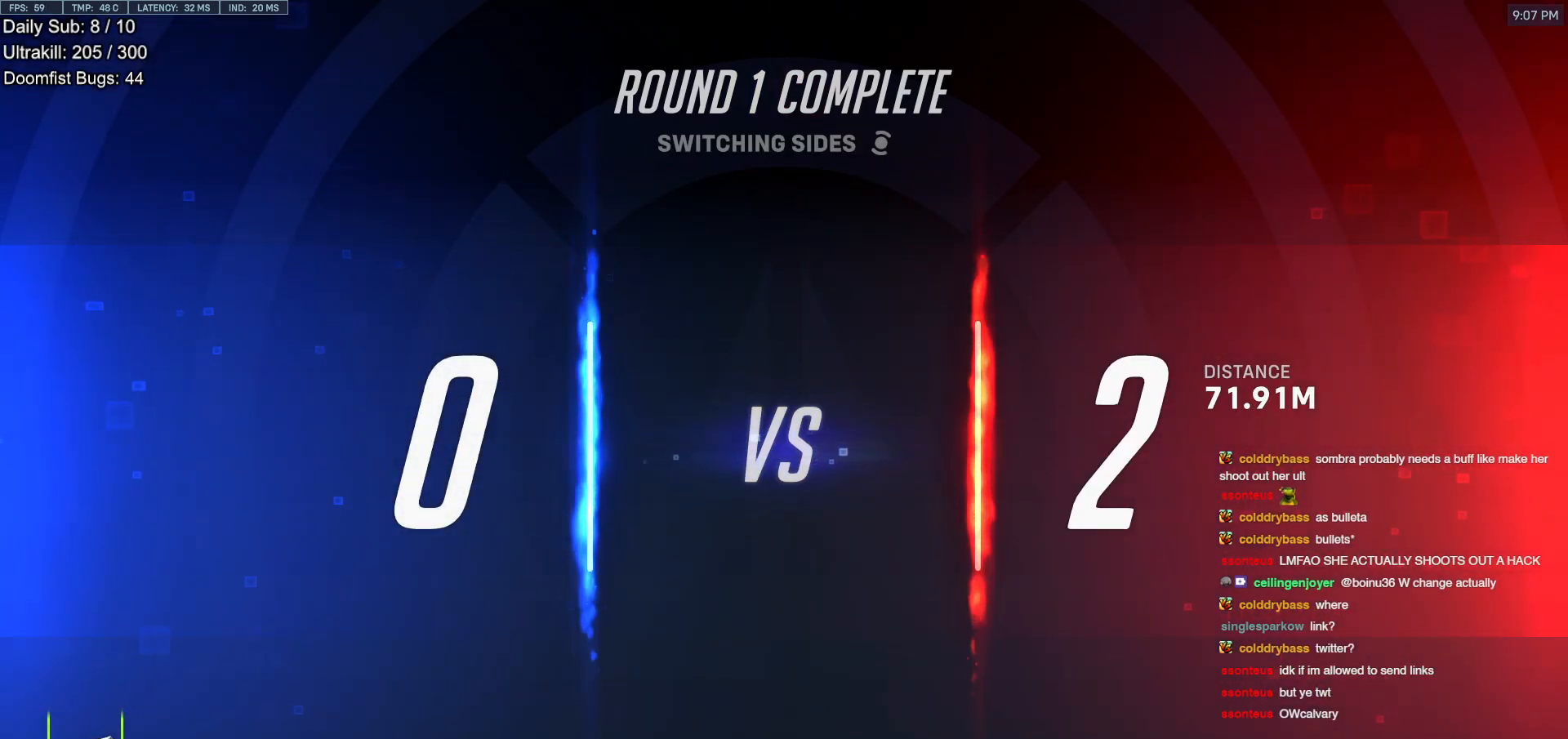
{"keys": [], "mouse": [], "events": []}
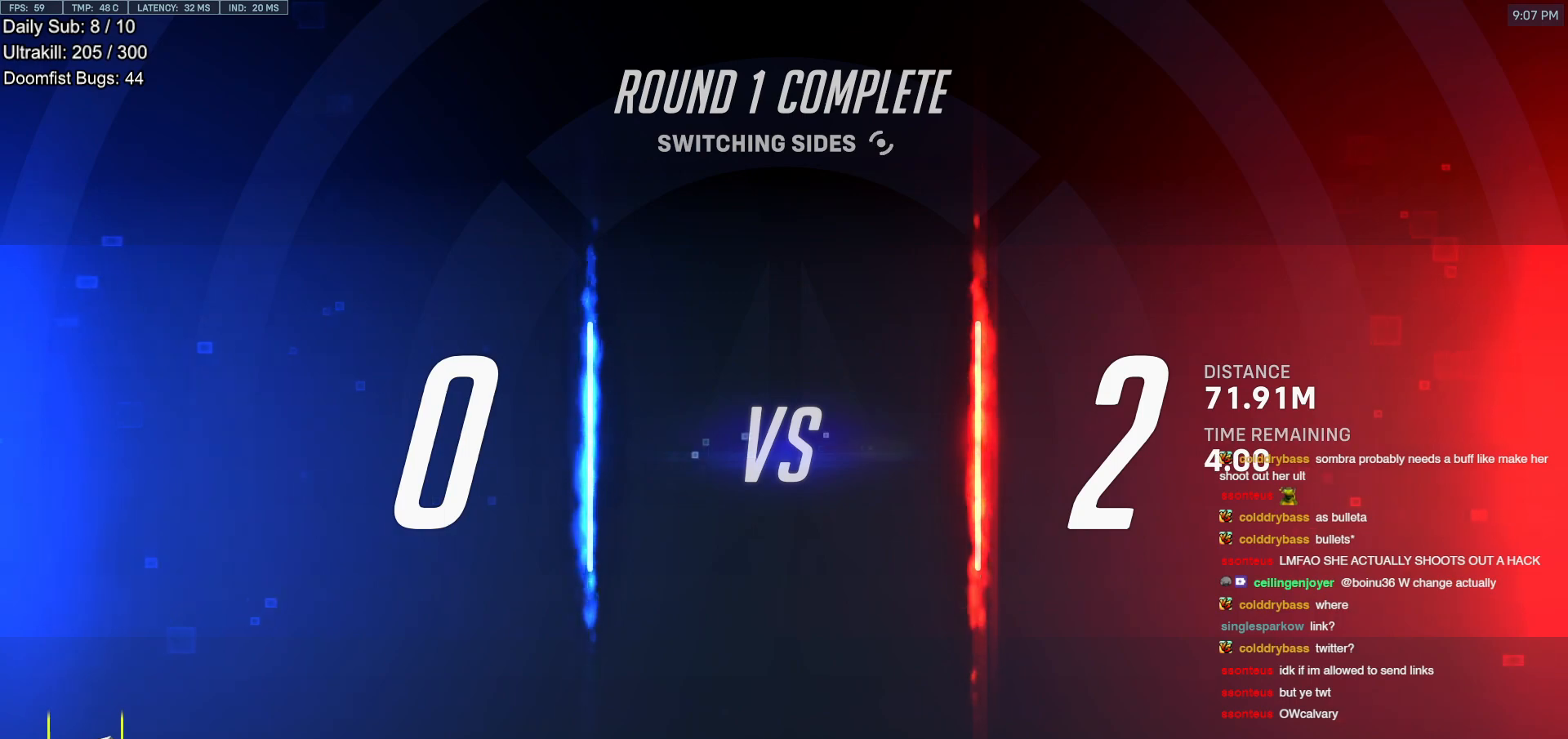
{"keys": [], "mouse": [], "events": []}
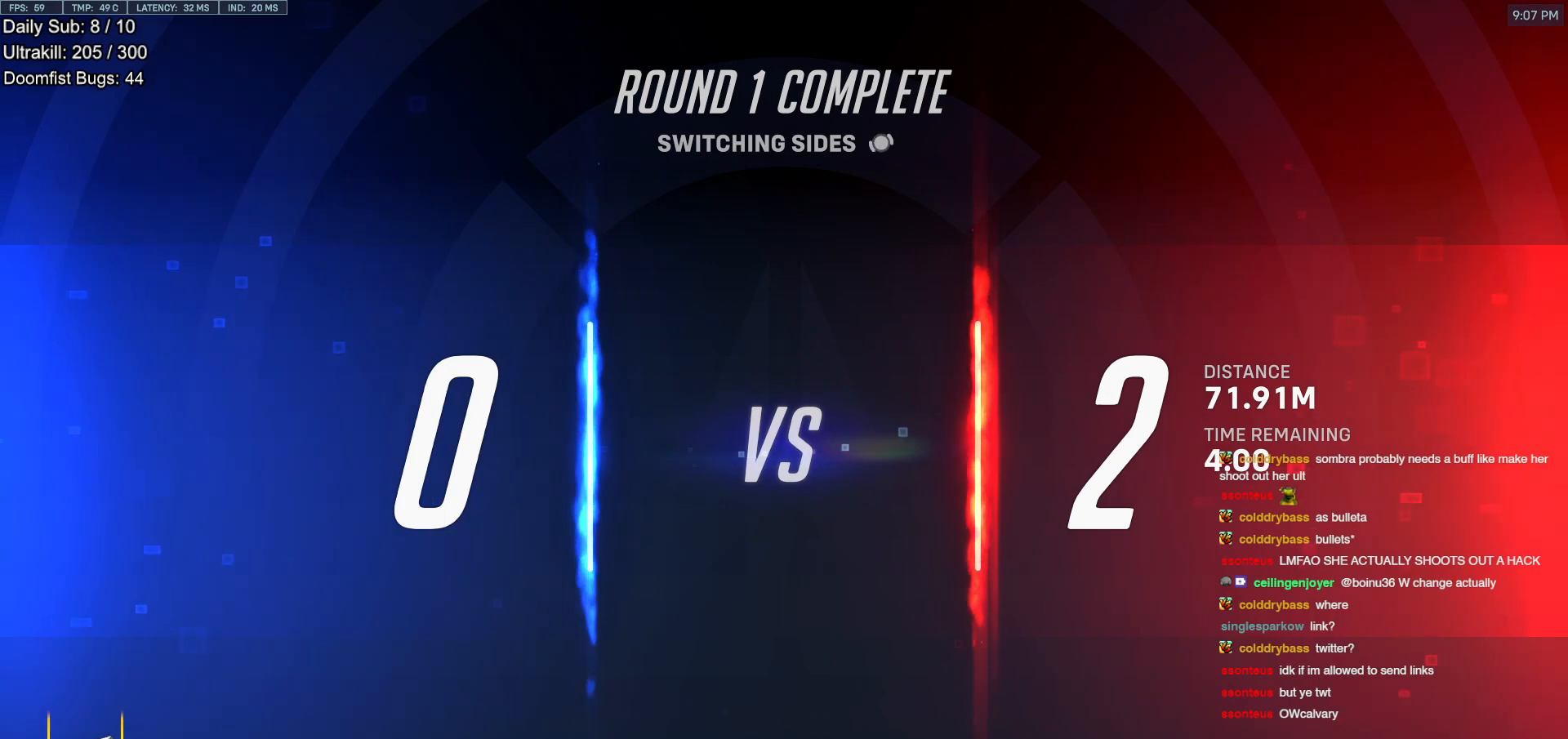
{"keys": [], "mouse": [], "events": []}
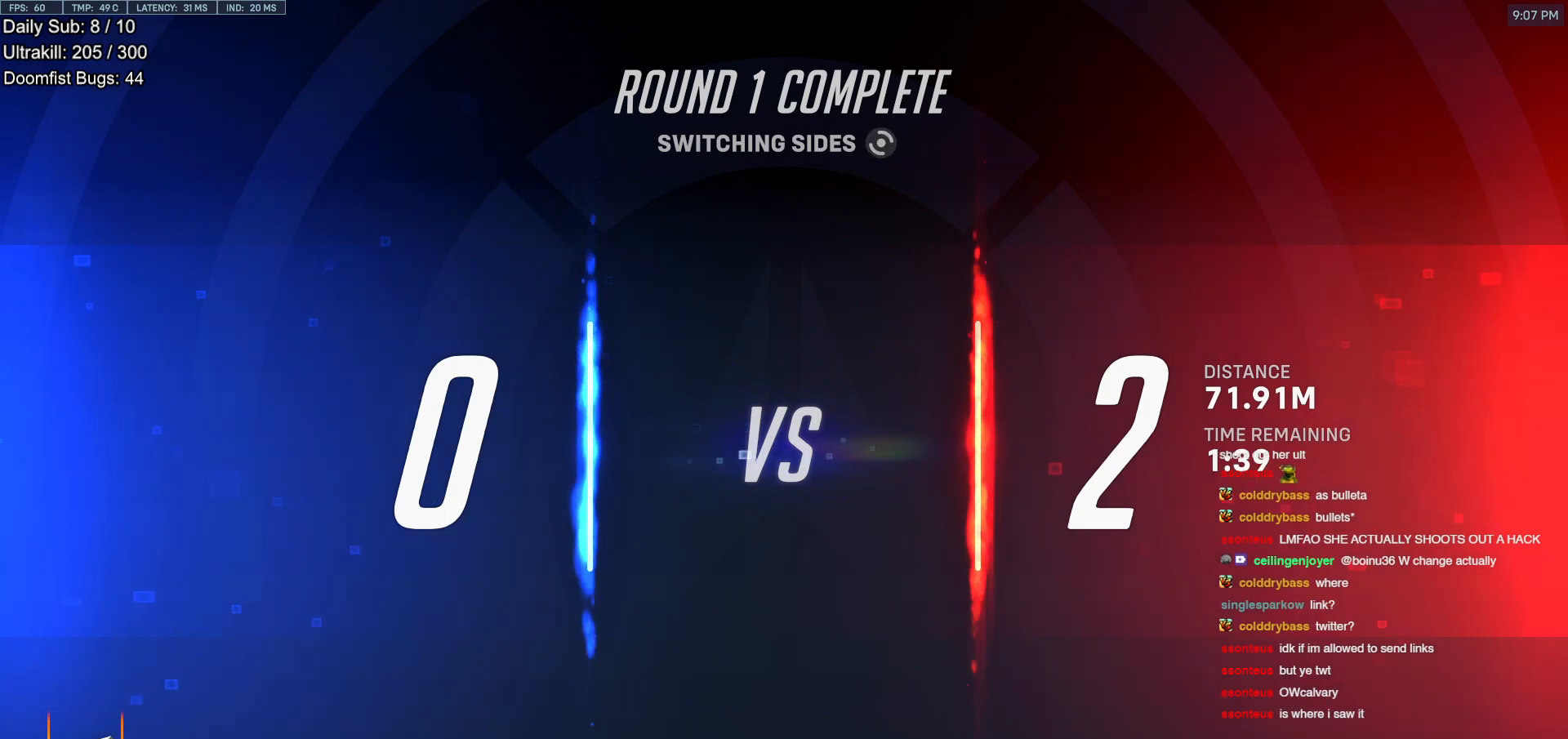
{"keys": [], "mouse": [], "events": []}
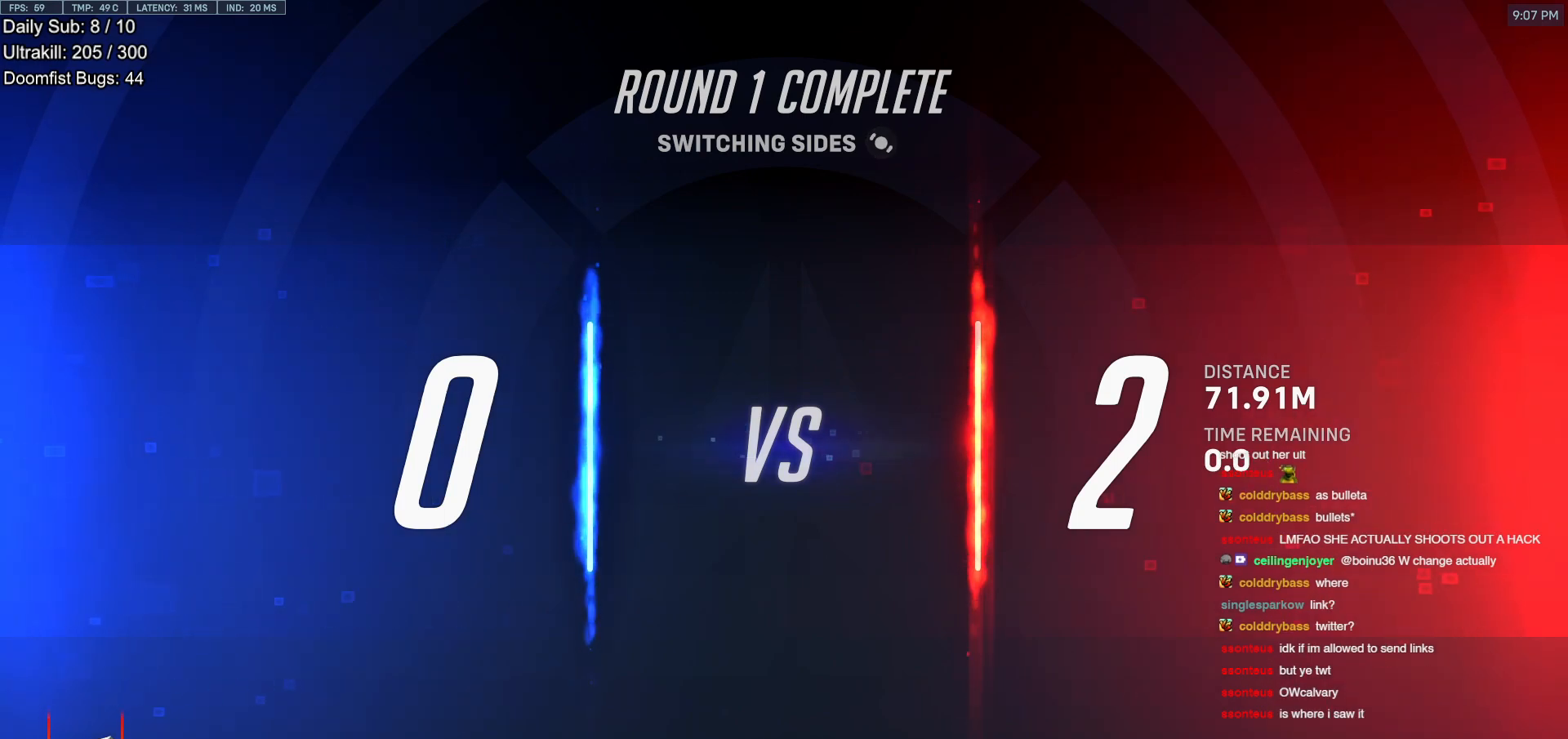
{"keys": [], "mouse": [], "events": []}
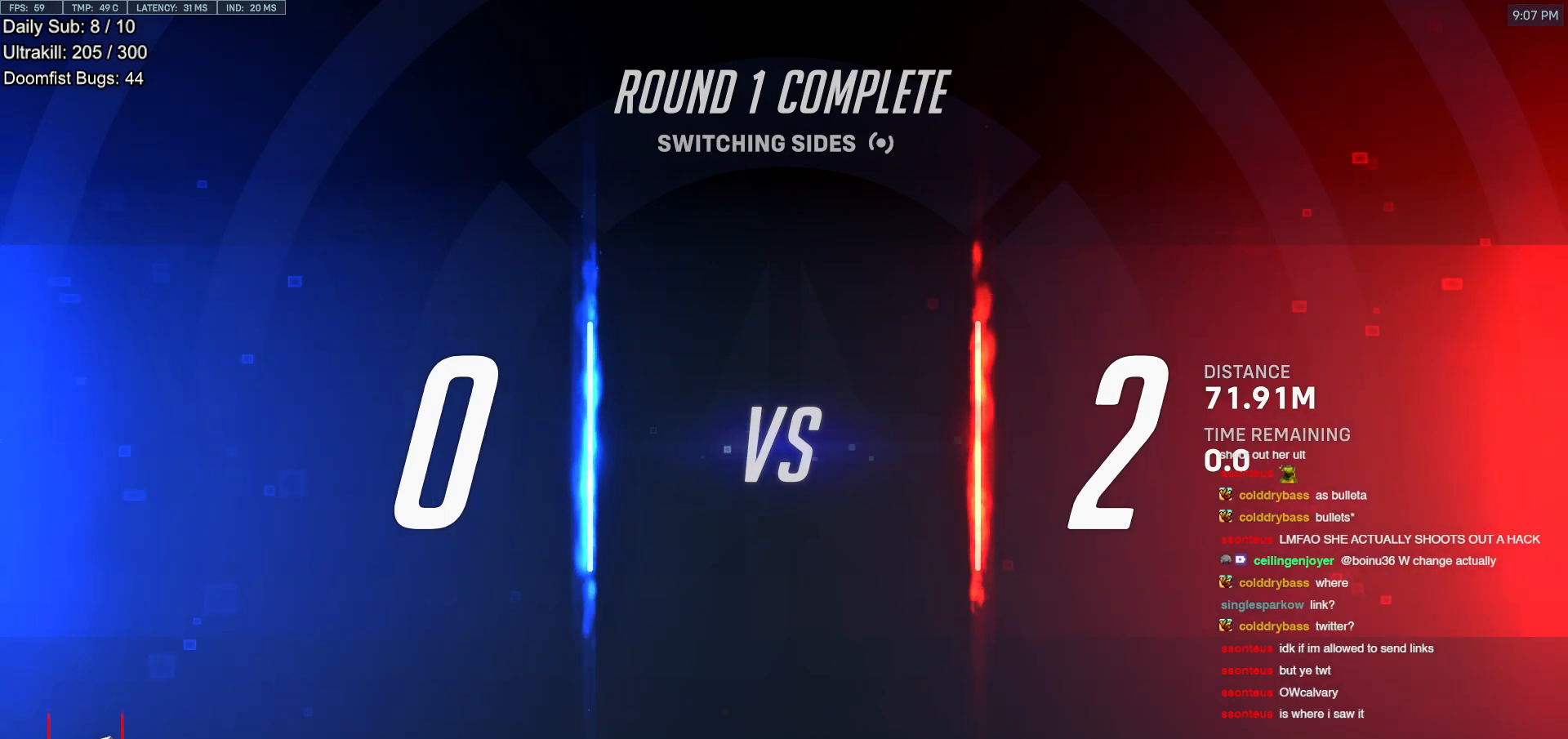
{"keys": [], "mouse": [], "events": []}
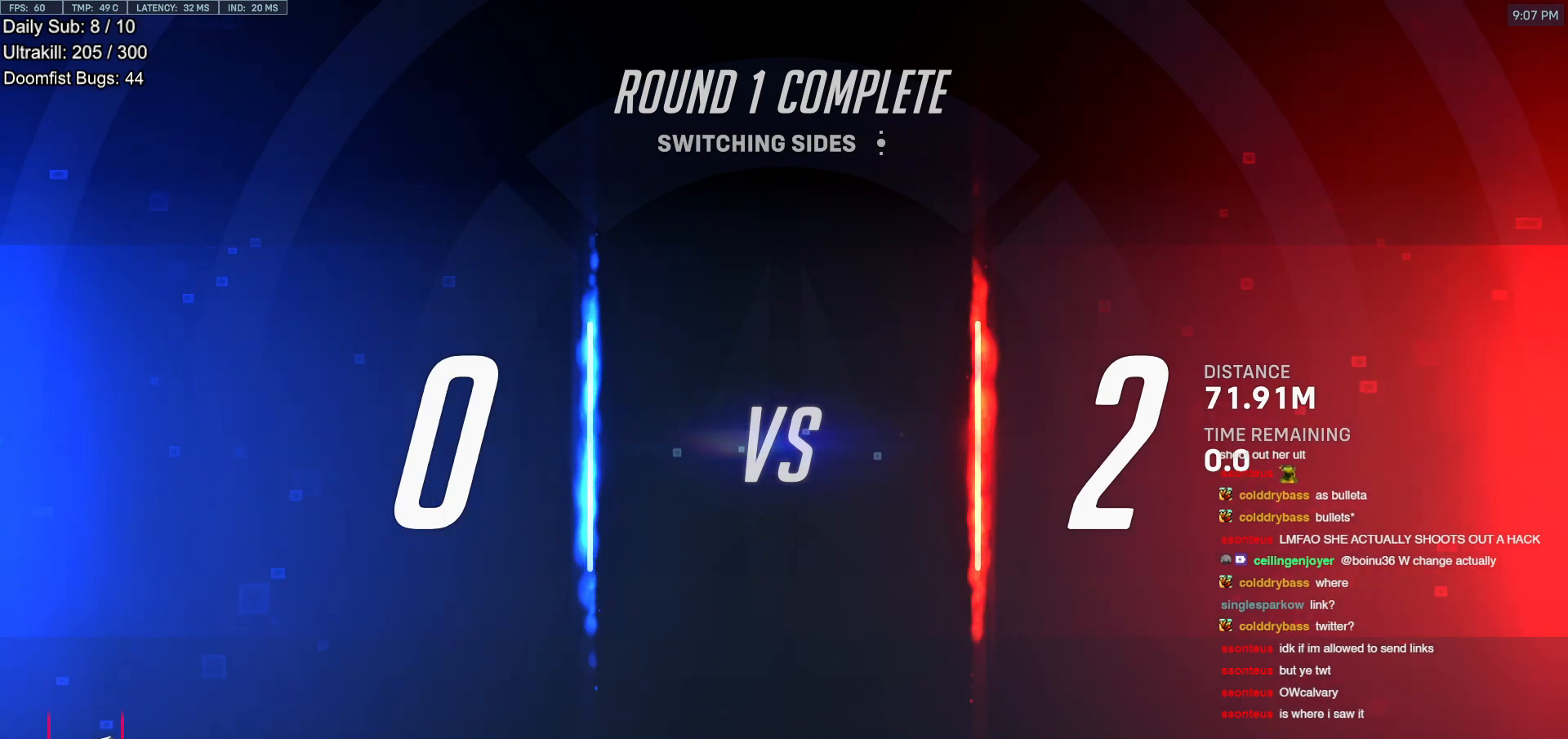
{"keys": [], "mouse": [], "events": [[117, "mouse_left", "down"], [217, "mouse_left", "up"]]}
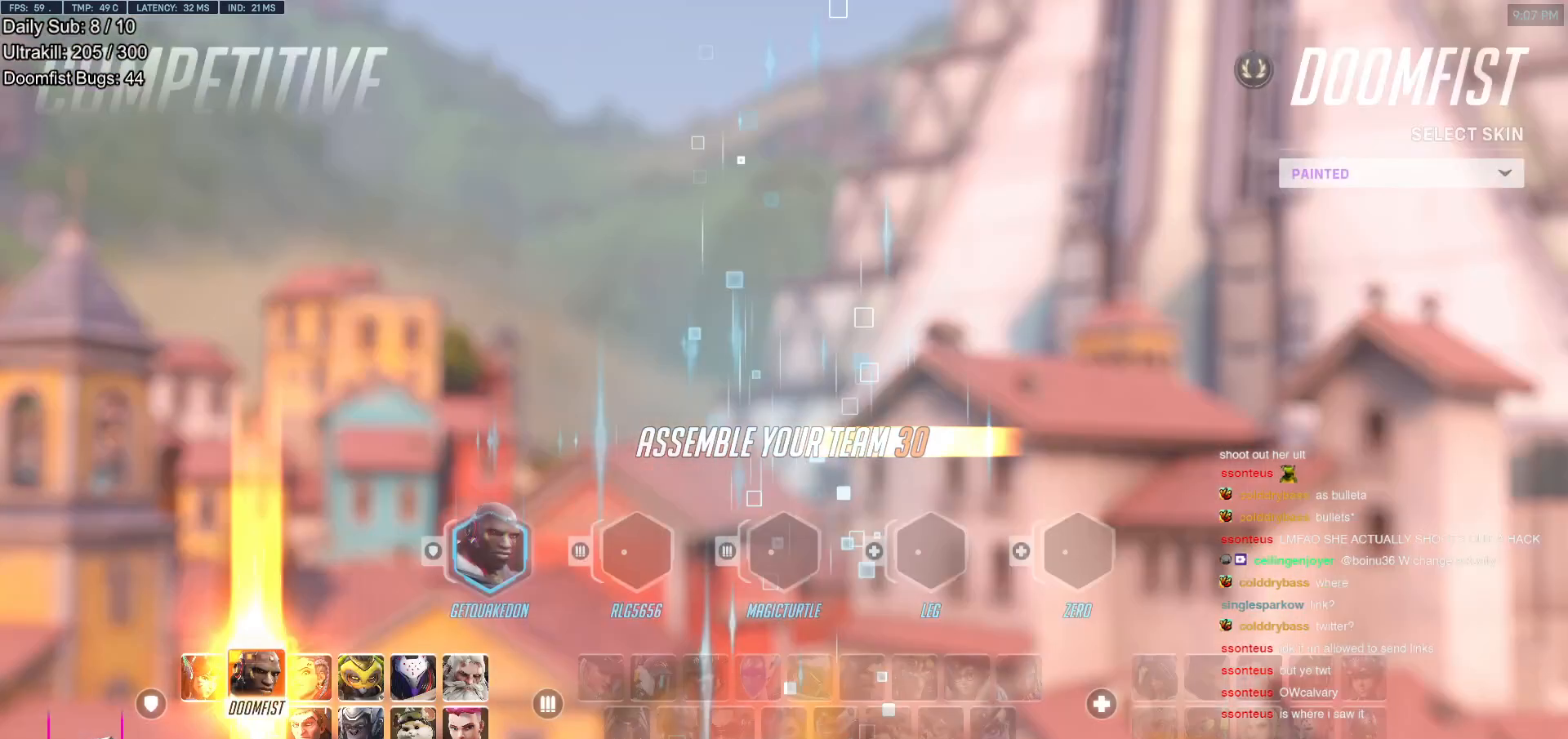
{"keys": [], "mouse": [], "events": []}
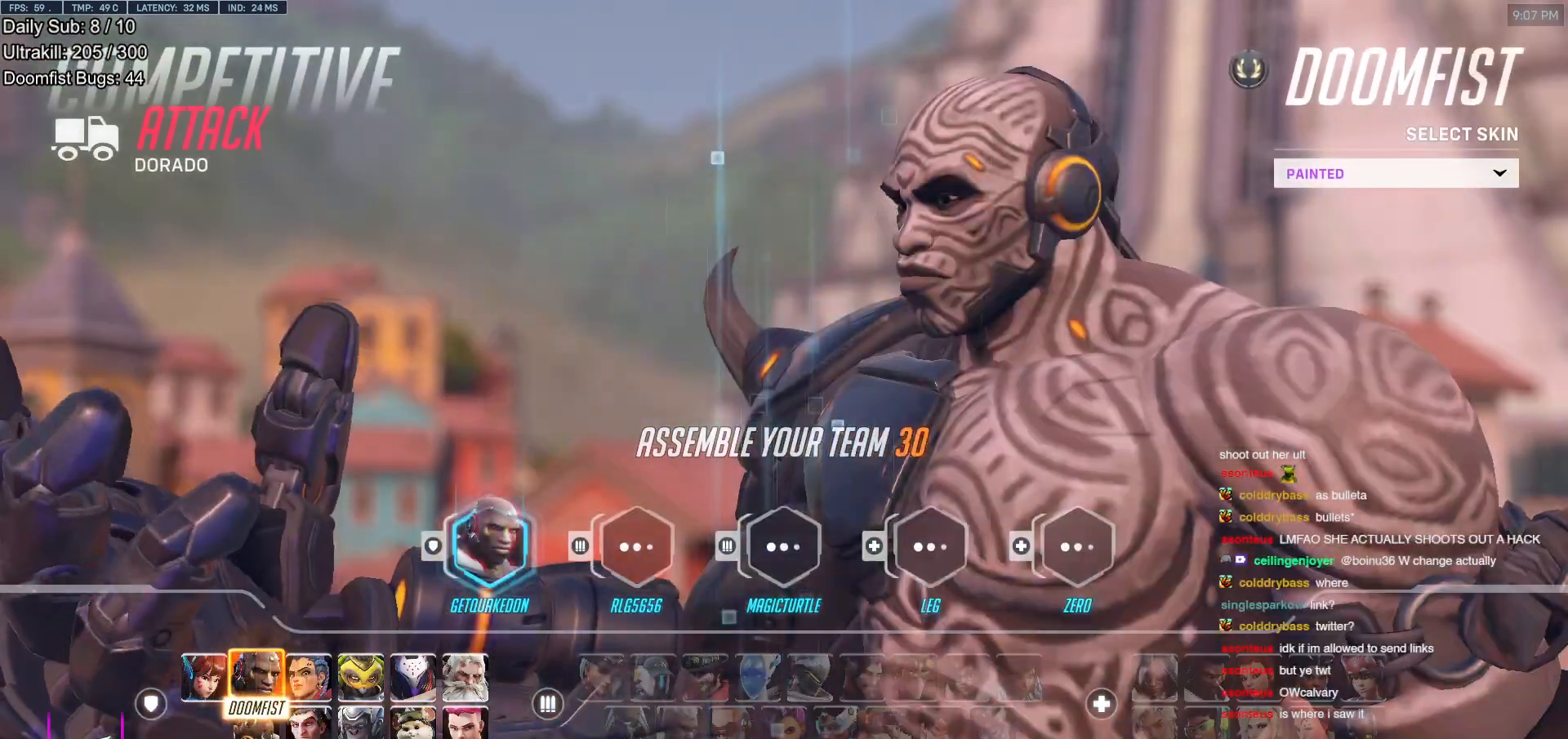
{"keys": [], "mouse": [], "events": []}
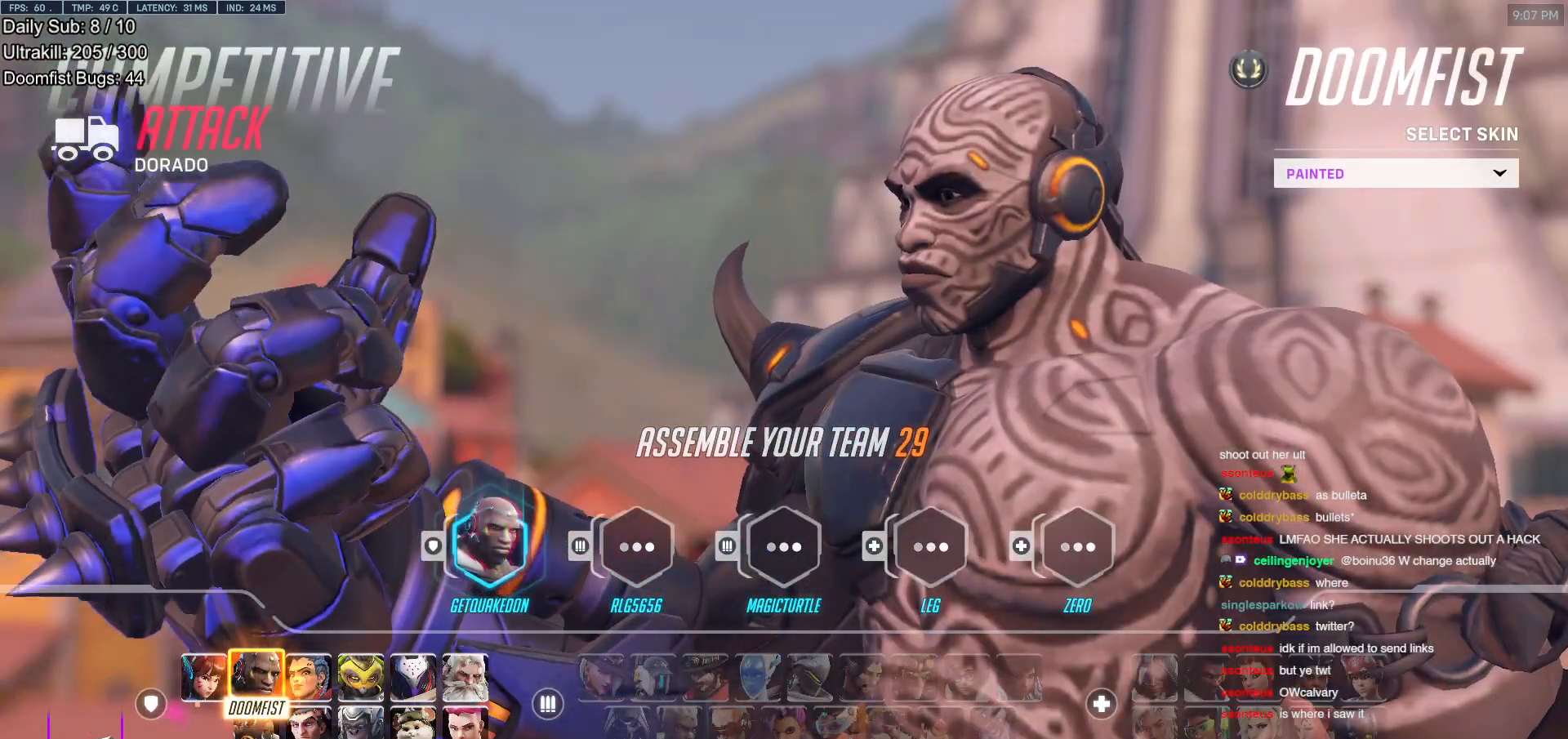
{"keys": [], "mouse": [], "events": []}
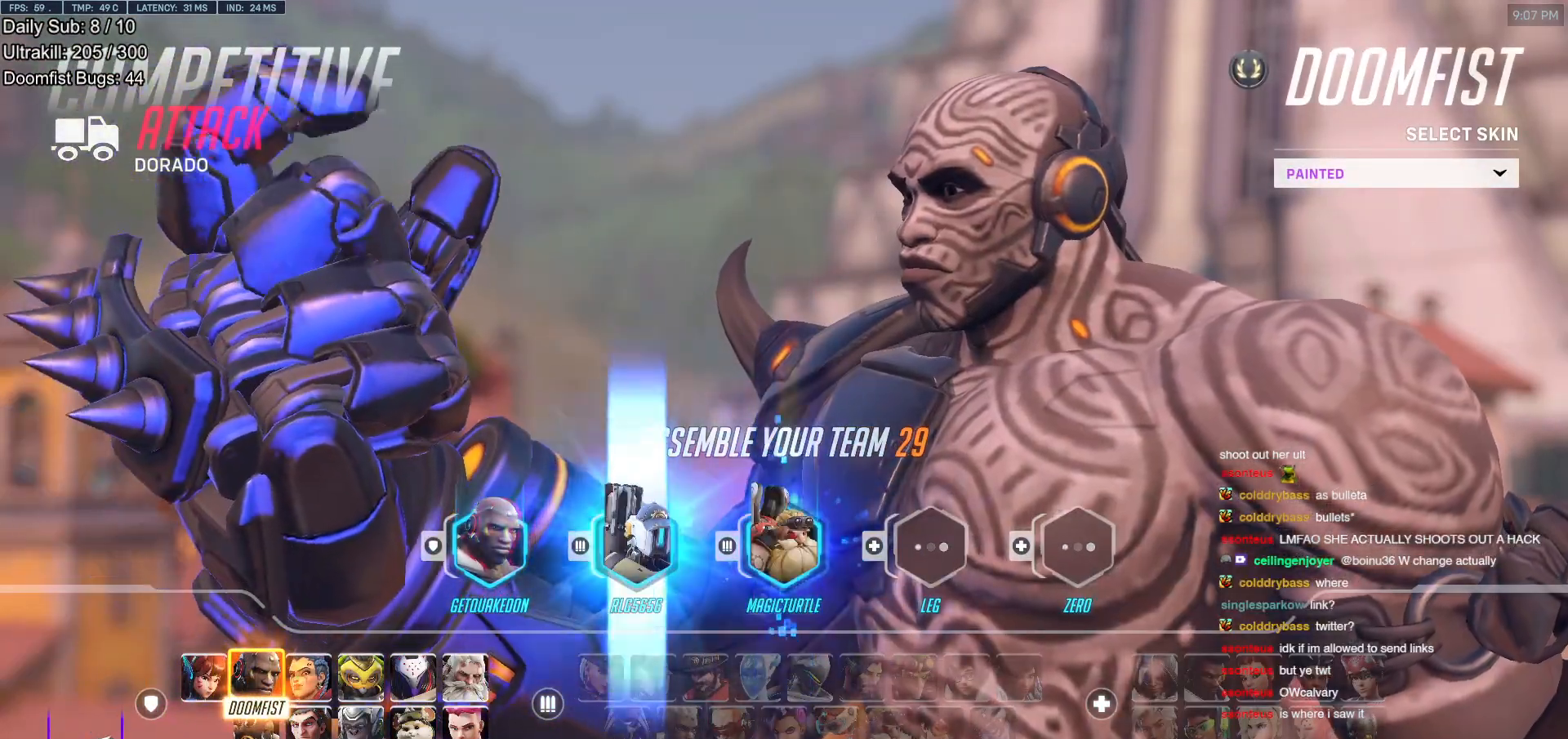
{"keys": [], "mouse": [], "events": []}
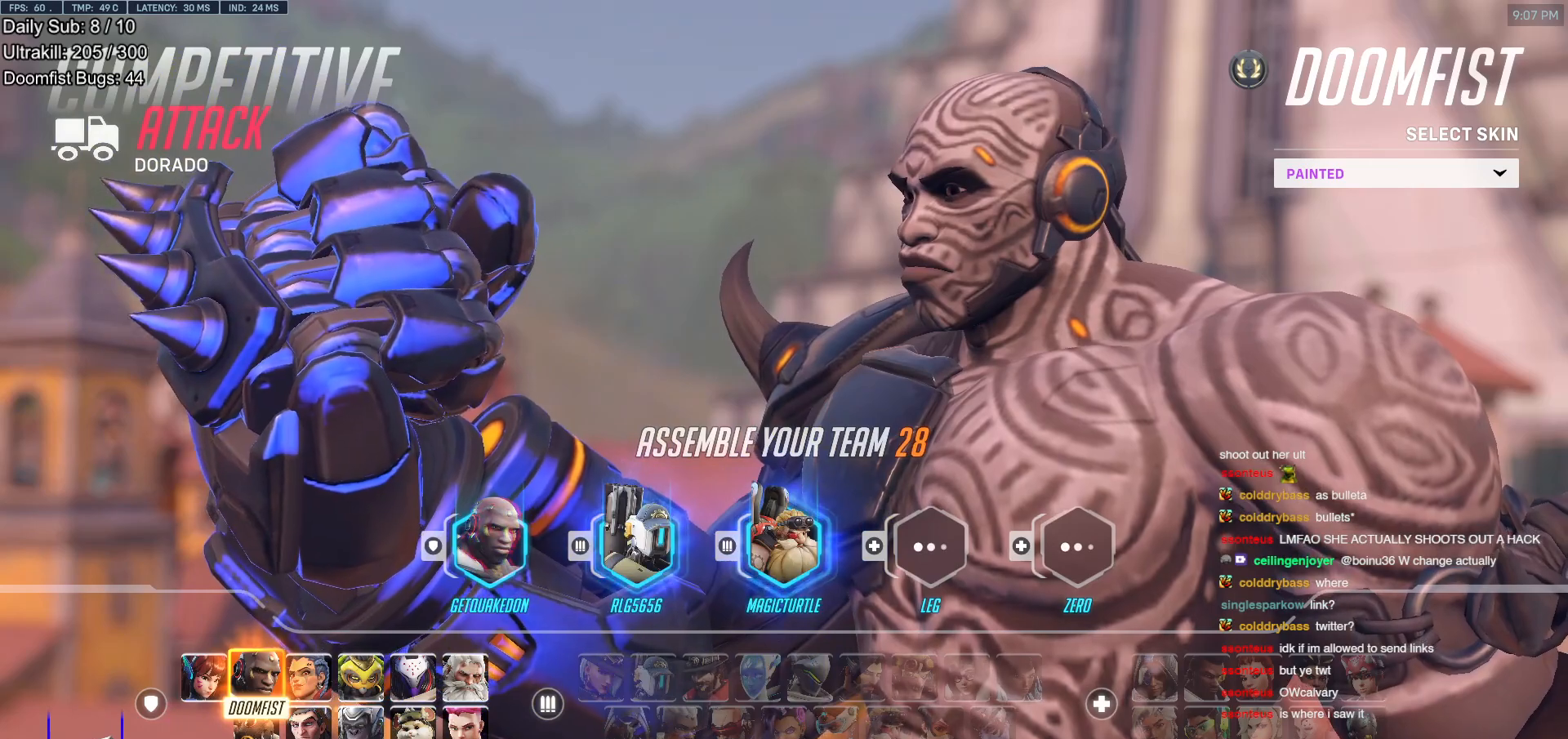
{"keys": [], "mouse": [], "events": [[117, "mouse_left", "down"], [200, "mouse_left", "up"]]}
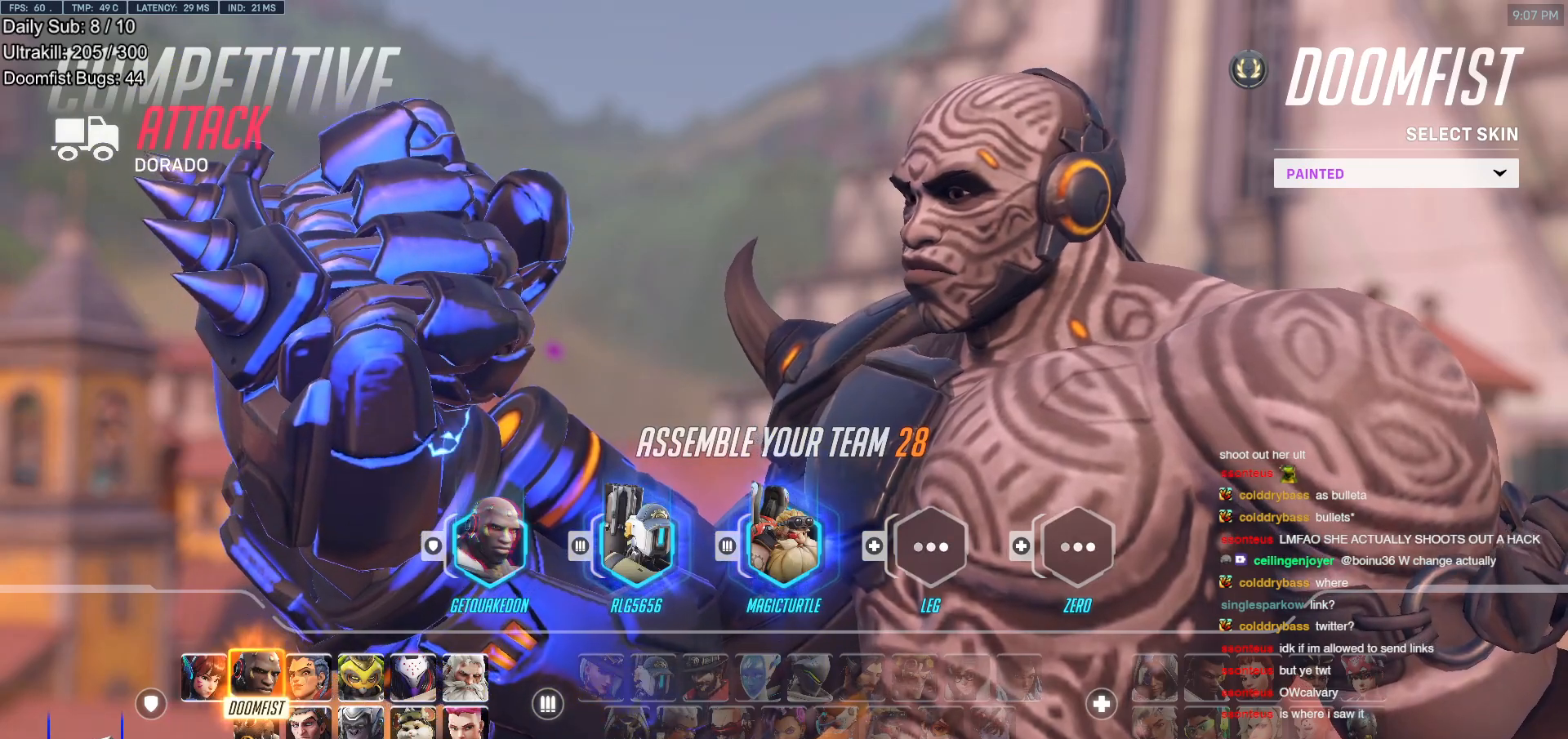
{"keys": [], "mouse": [], "events": [[267, "mouse_left", "down"], [350, "mouse_left", "up"]]}
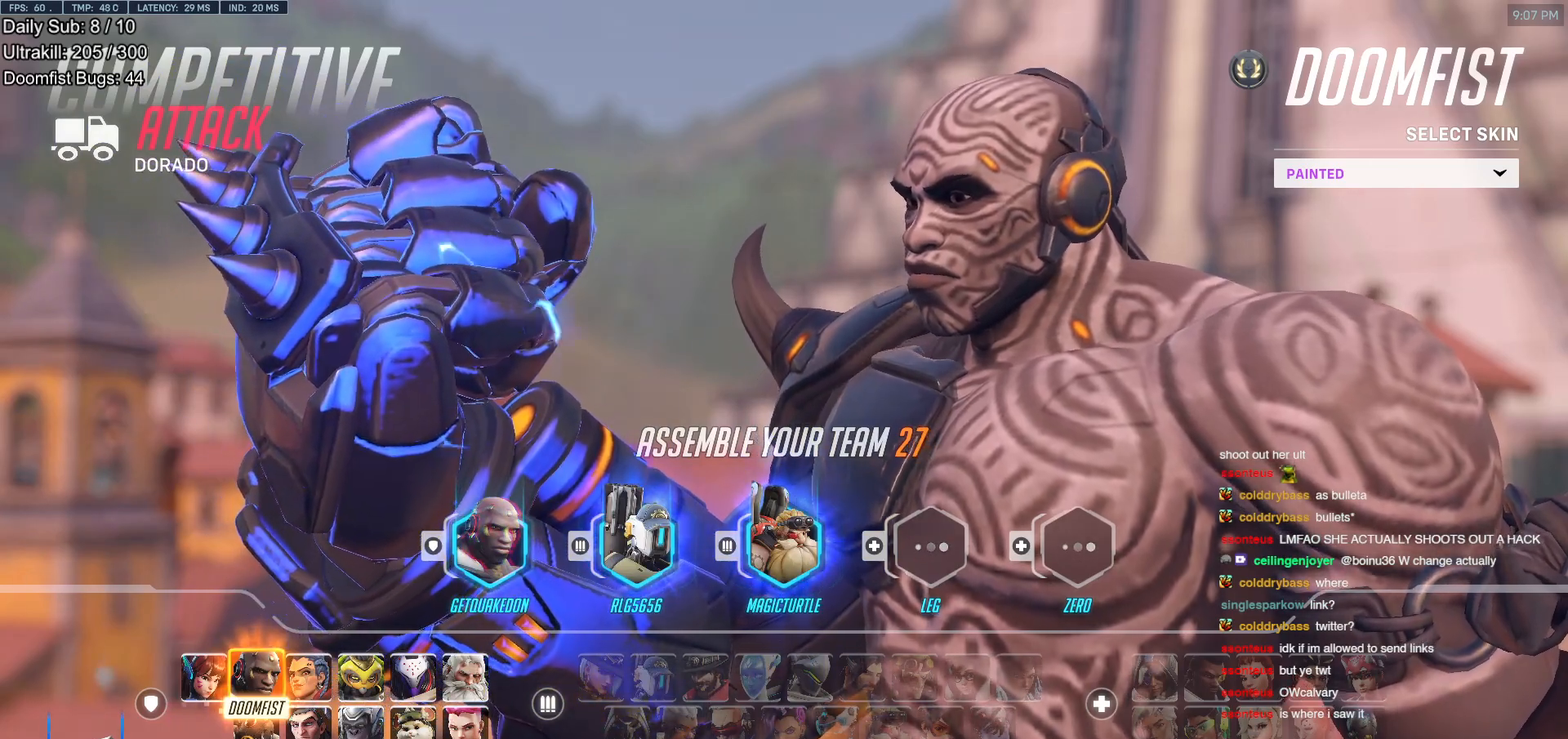
{"keys": [], "mouse": [], "events": []}
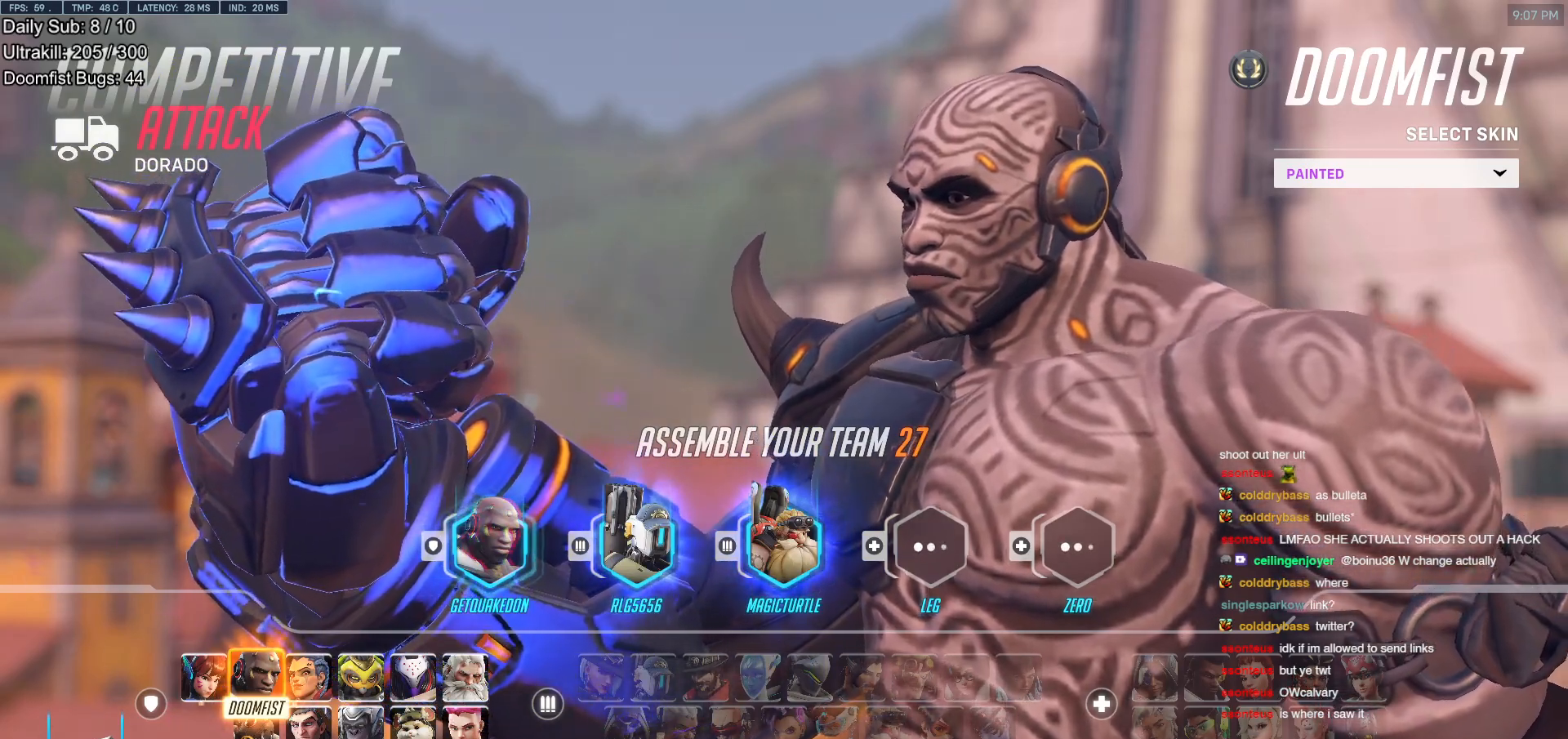
{"keys": [], "mouse": [], "events": []}
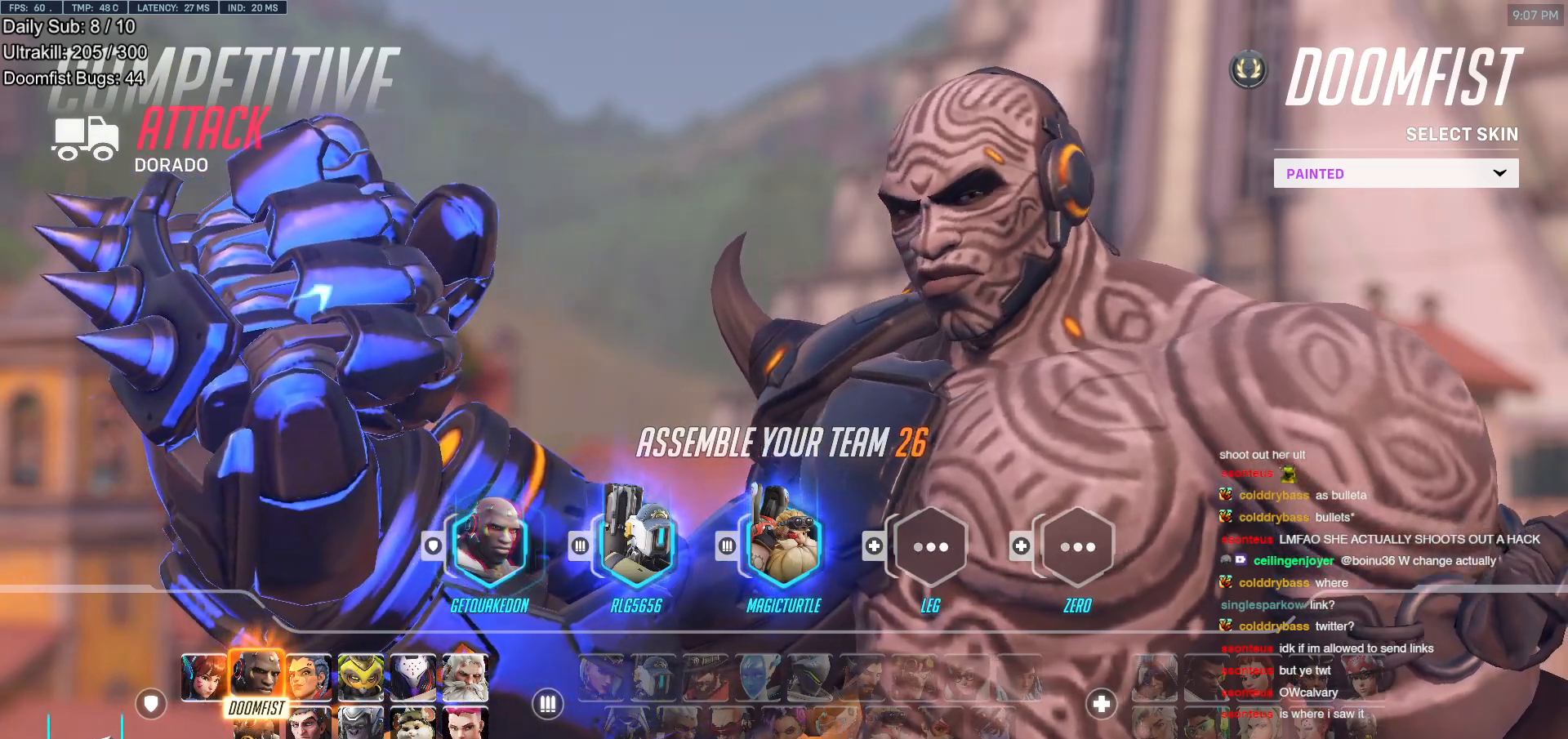
{"keys": [], "mouse": [], "events": []}
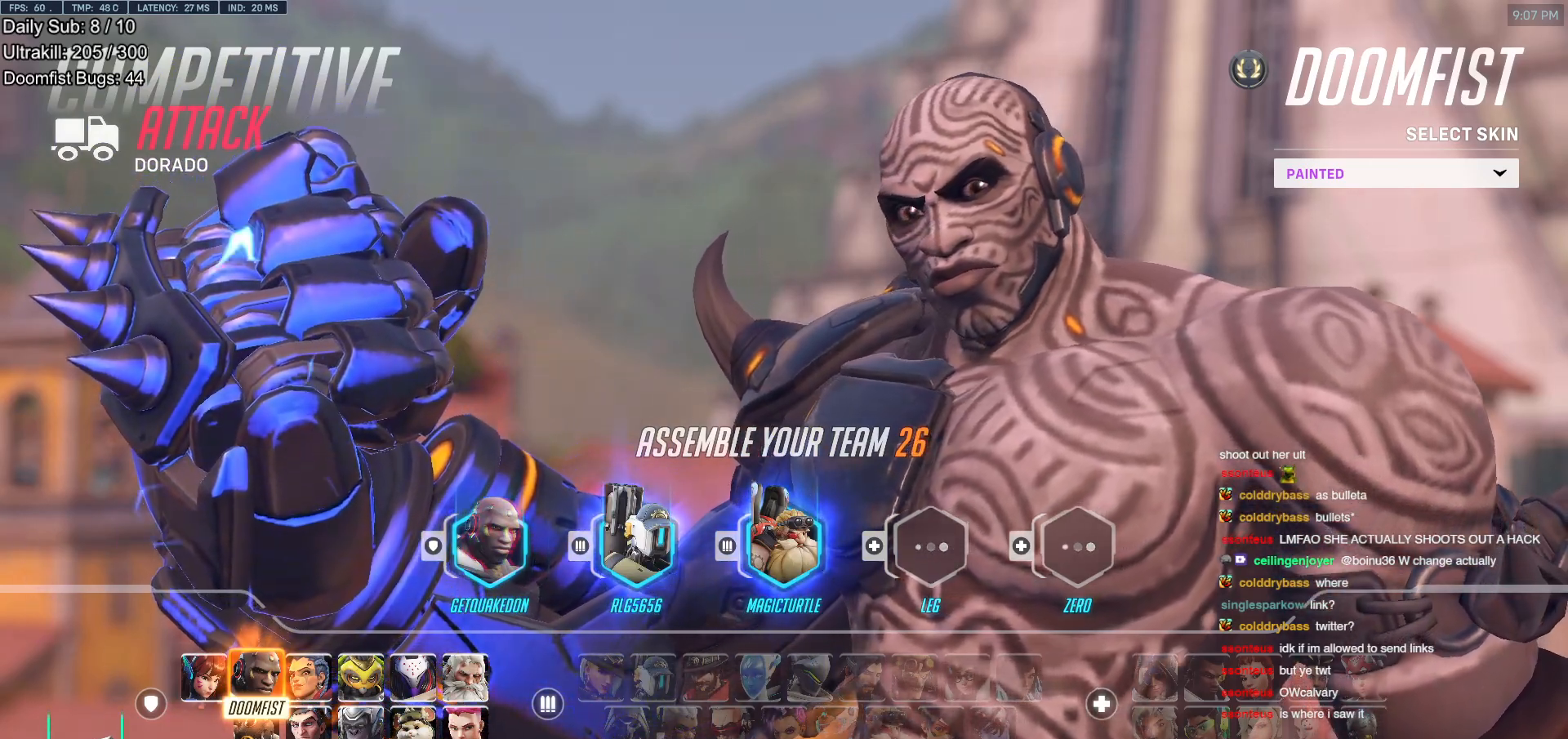
{"keys": [], "mouse": [], "events": [[233, "mouse_left", "down"], [333, "mouse_left", "up"]]}
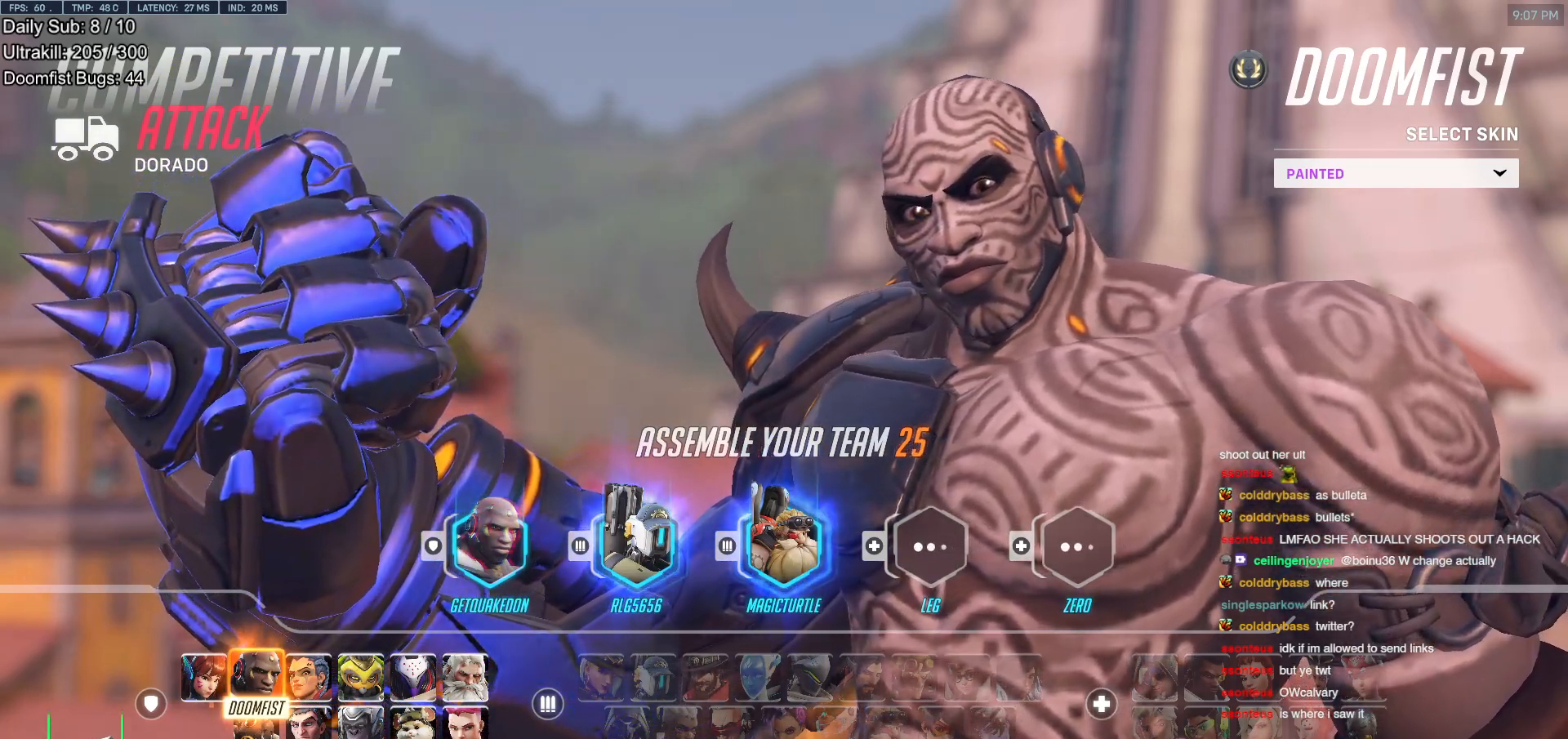
{"keys": [], "mouse": [], "events": []}
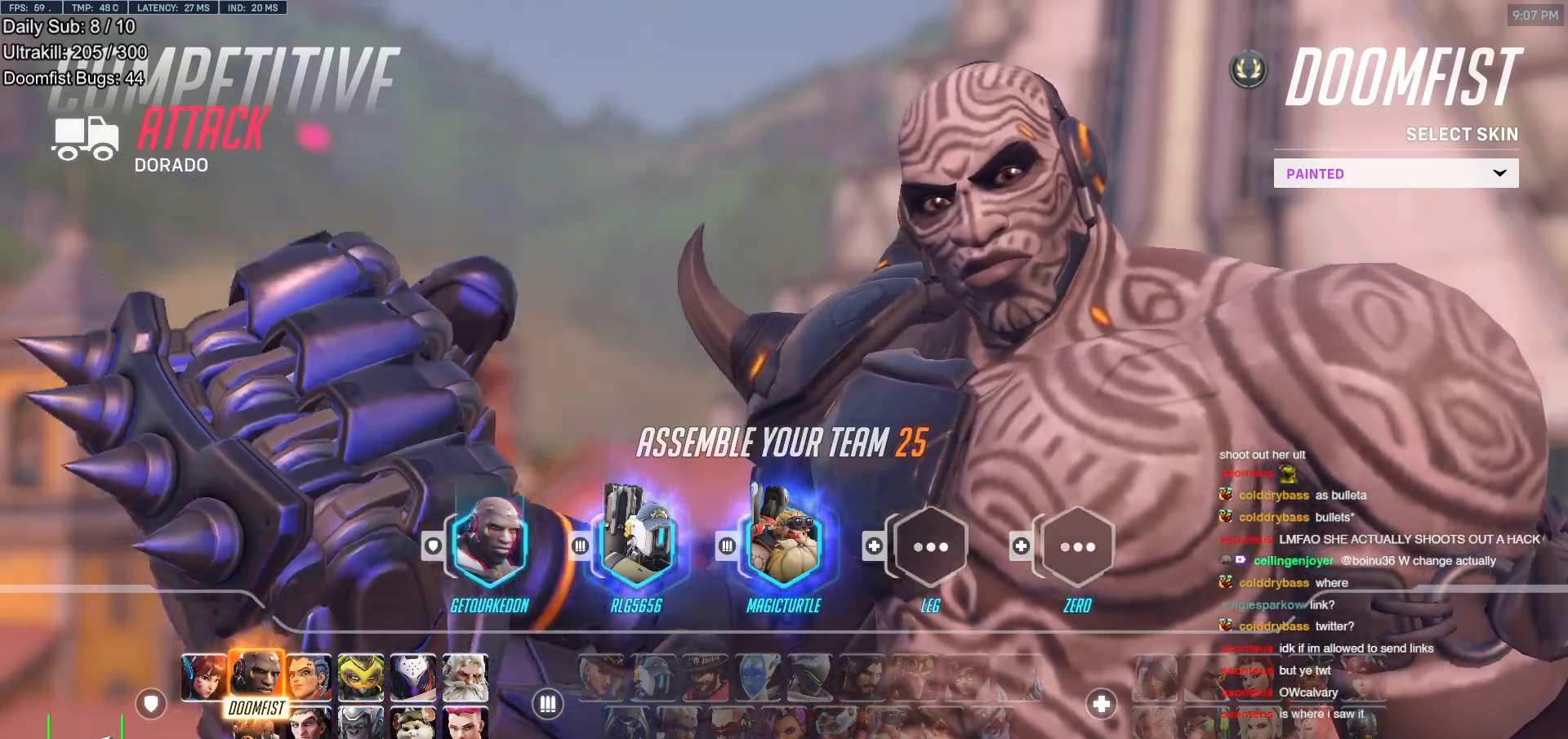
{"keys": [], "mouse": [], "events": []}
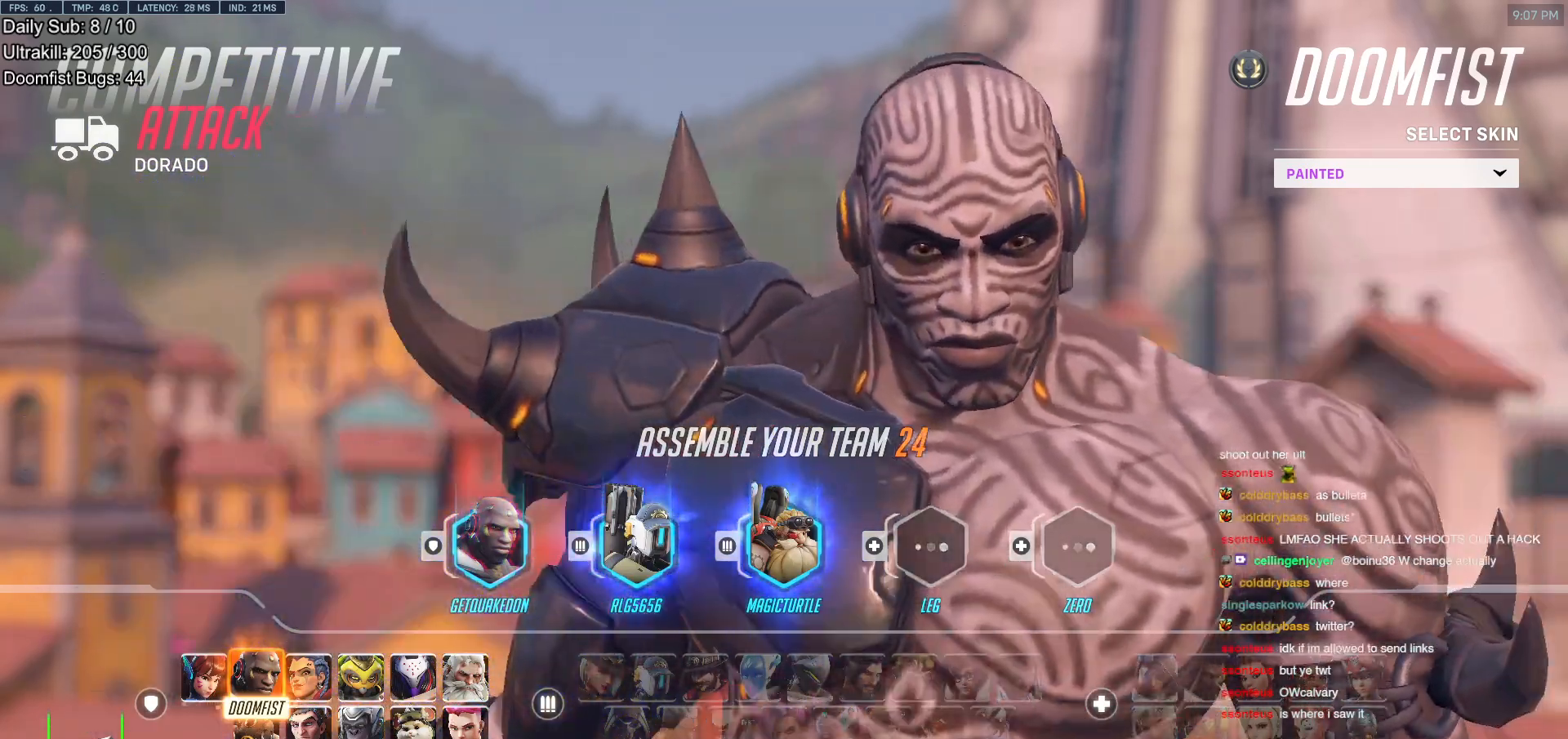
{"keys": [], "mouse": [], "events": []}
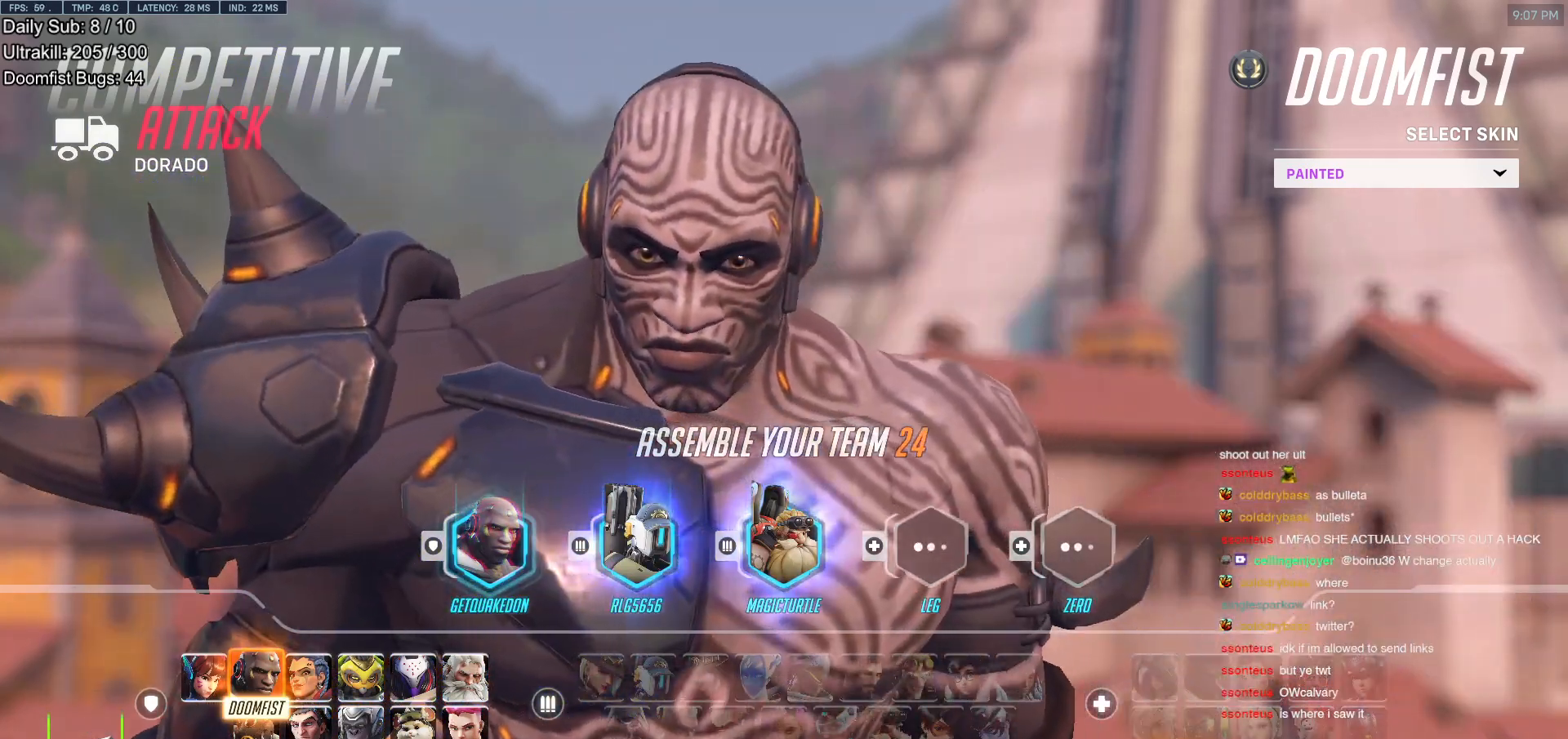
{"keys": [], "mouse": [], "events": []}
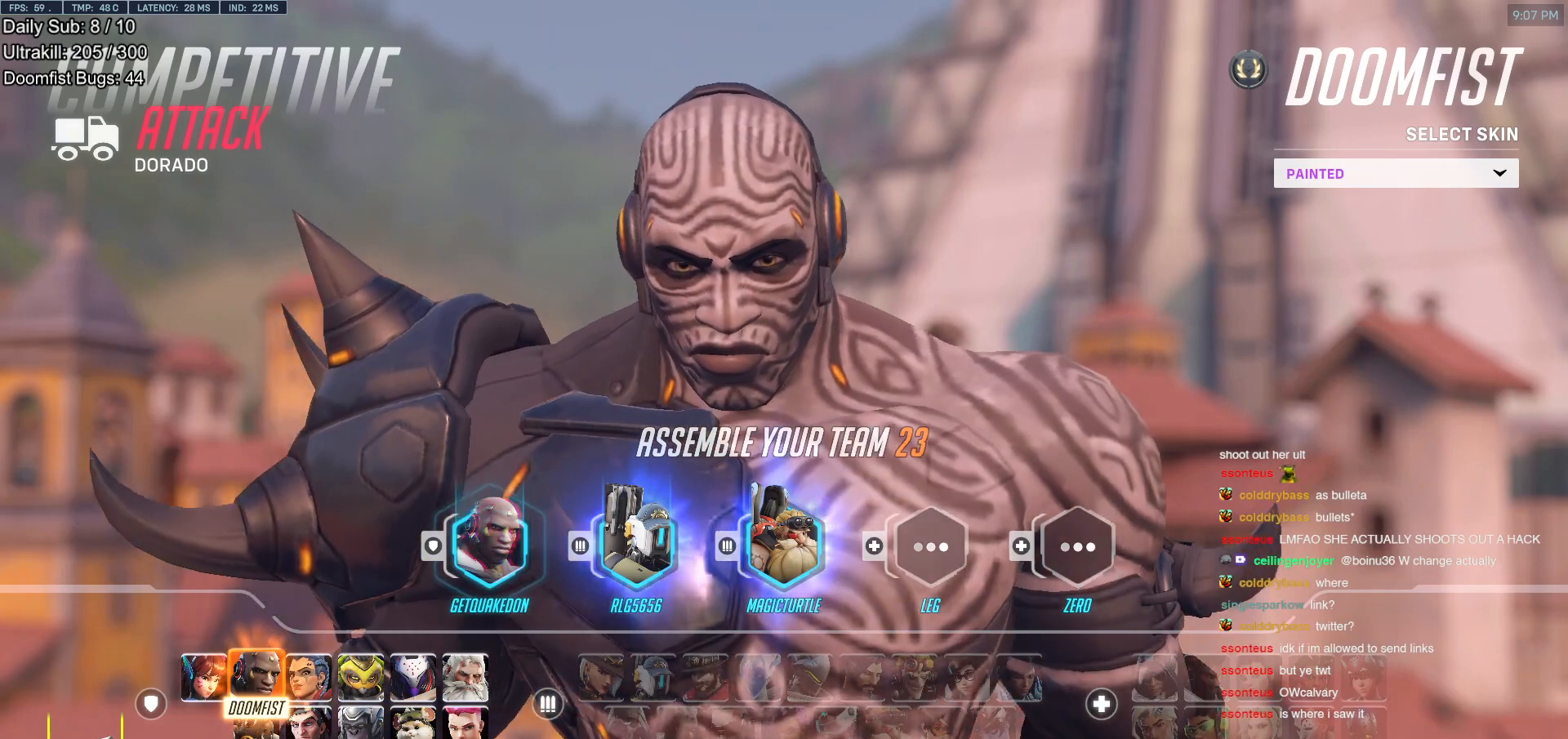
{"keys": [], "mouse": [], "events": []}